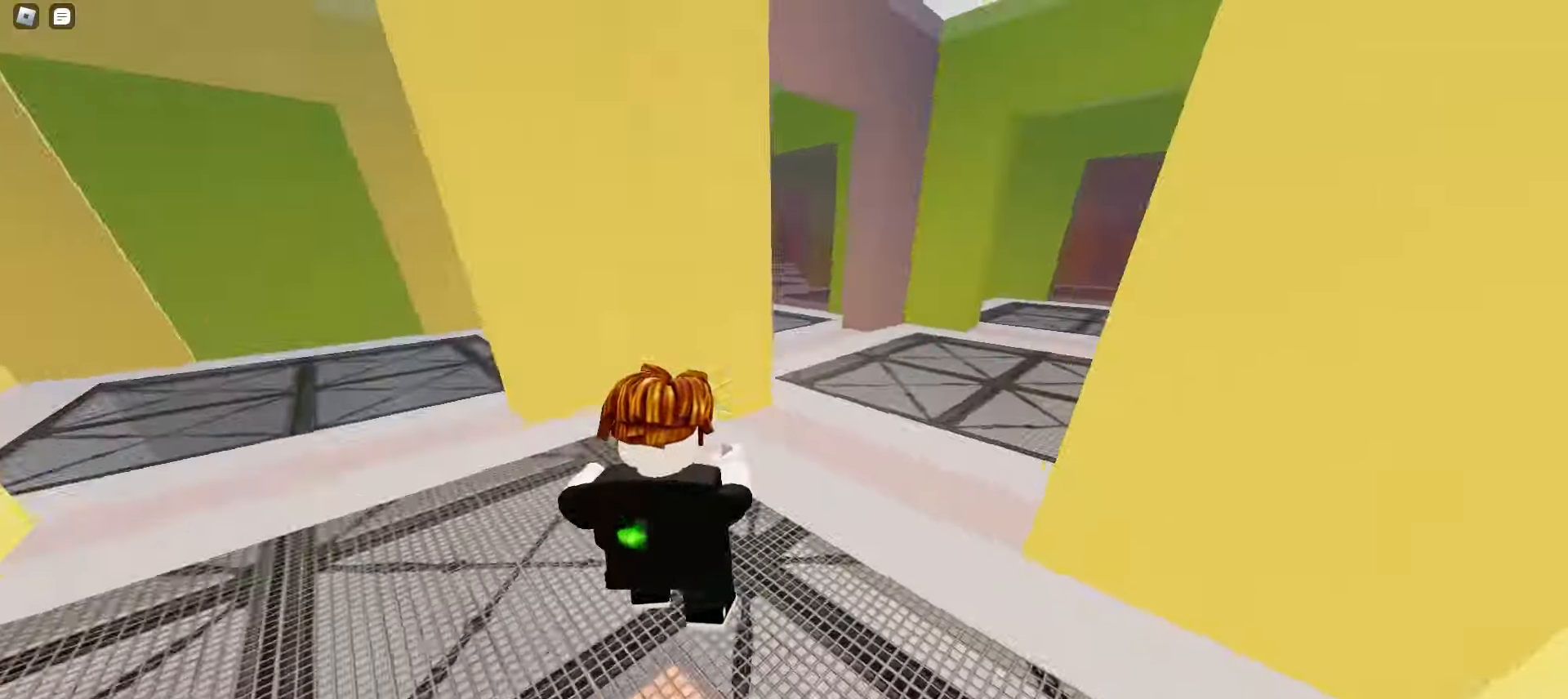
Gameplay with keyboard and mouse; each line is a JSON object with the keys and mouse buttons held at the frame after it. "events" lists presses ("down") and releases ("up") of "a", "ctrl", "d", "e", "f", "q", "r", "s", "shift", "tab", "w", "mouse_left", "mouse_wheel", "mouse_right", "mouse_mb4" and "mouse_mb5" between this image and that frame as [ms after this image, input, new state], when the widget could be followed in between; "space" appears only as held states. "mouse_left", "mouse_wheel", "mouse_right", "mouse_mb4", "mouse_mb5" = the "left", "wheel", "right", "mb4", "mb5" buttons of the "mouse" list. No other keys are recorded. "wheel" means that the mouse wheel is clicked or scrolled. Mouse movement is not recorded.
{"keys": ["a", "space", "w"], "mouse": []}
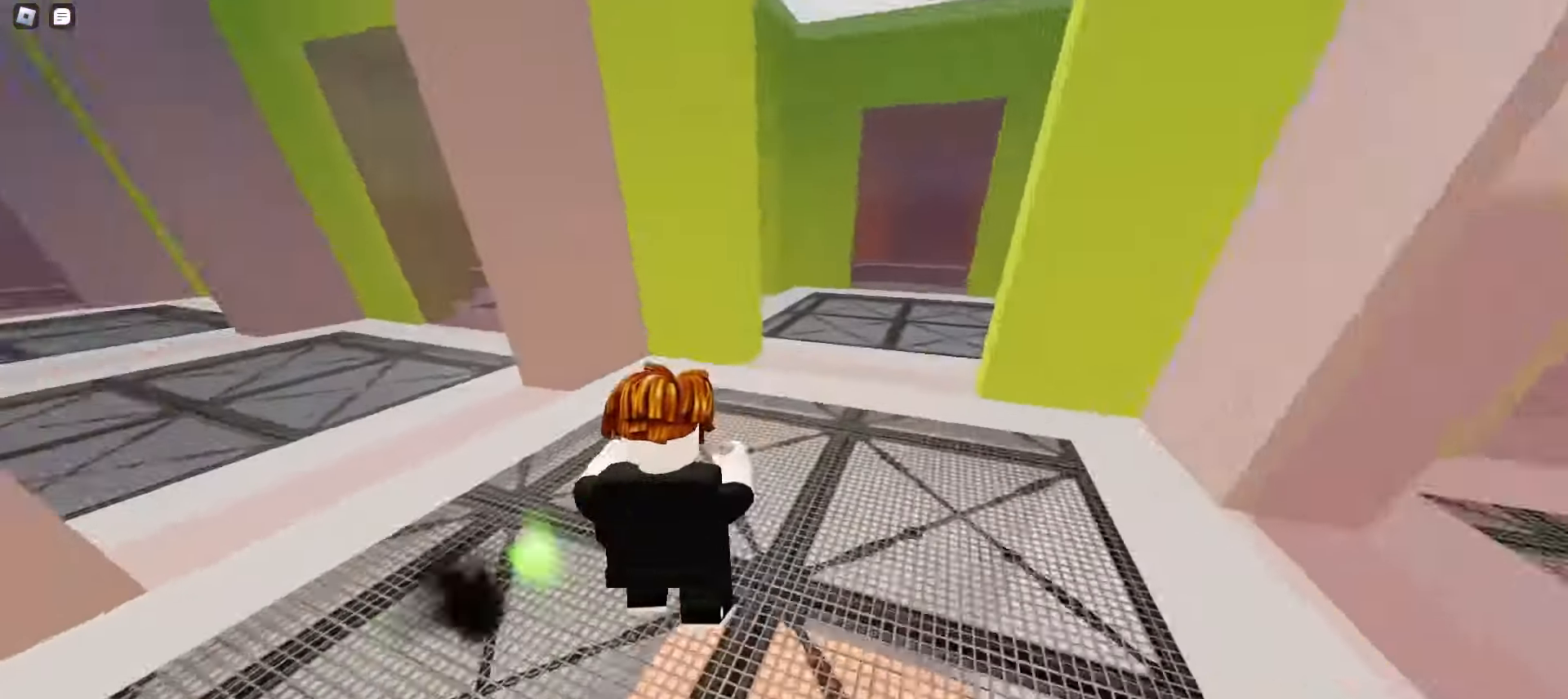
{"keys": ["d", "w"], "mouse": []}
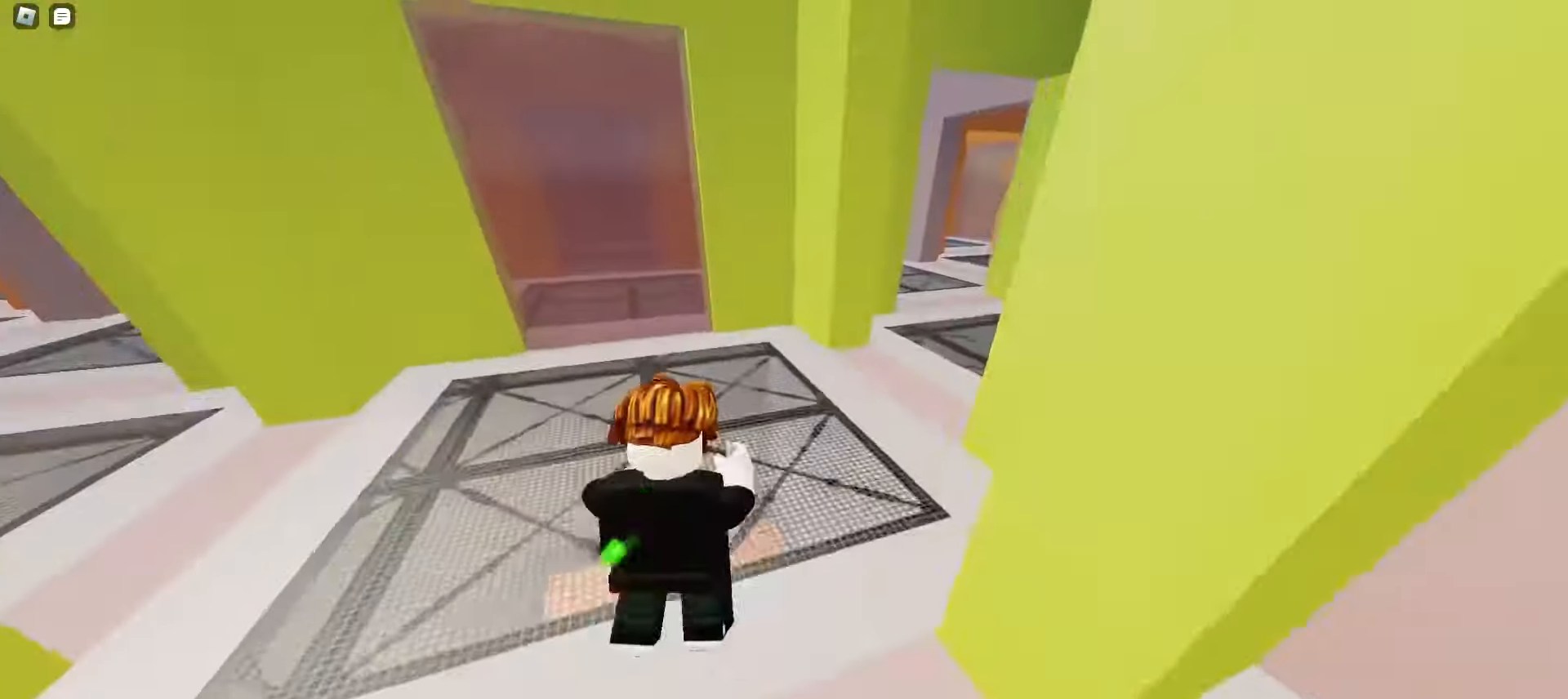
{"keys": ["a", "d", "w"], "mouse": []}
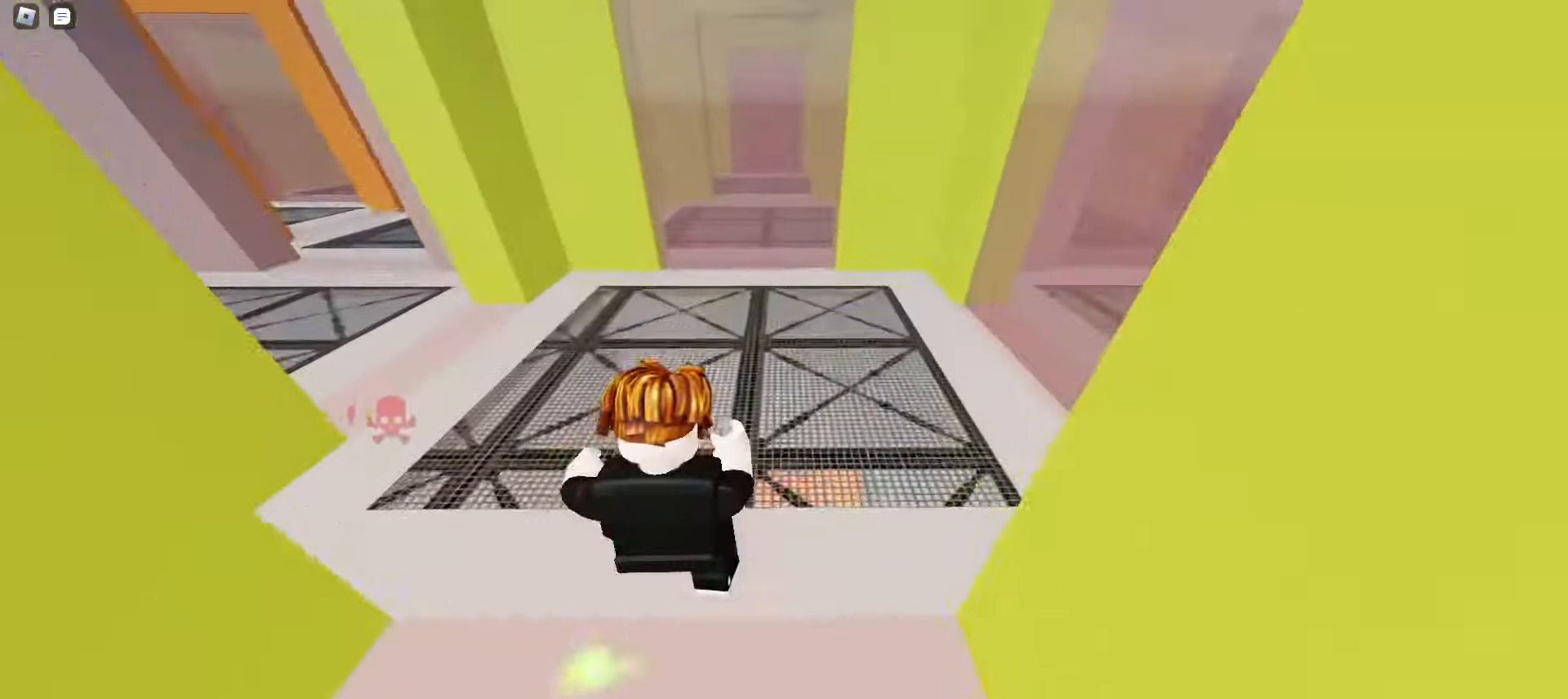
{"keys": ["a", "w"], "mouse": [], "events": [[17, "d", "up"]]}
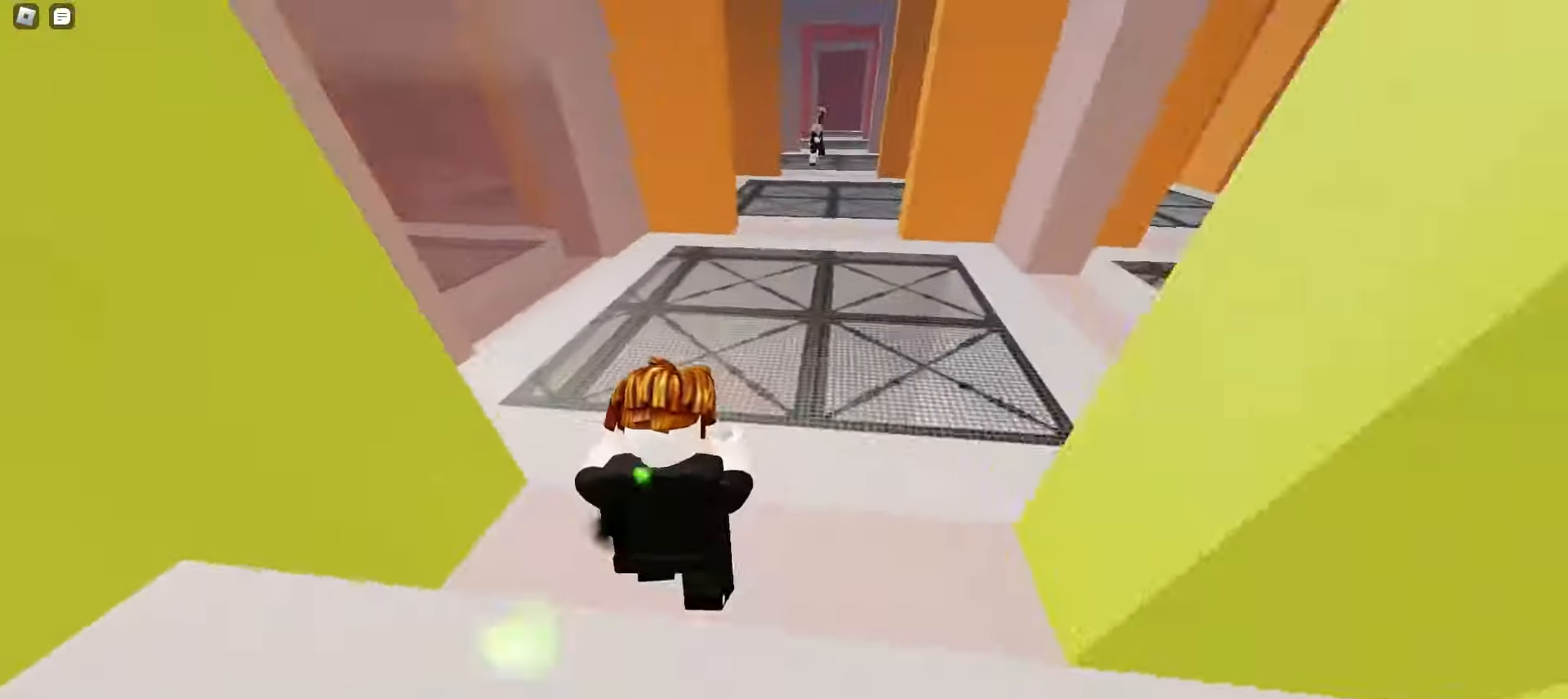
{"keys": ["a", "w"], "mouse": [], "events": [[83, "d", "down"], [117, "a", "up"], [483, "d", "up"], [500, "a", "down"]]}
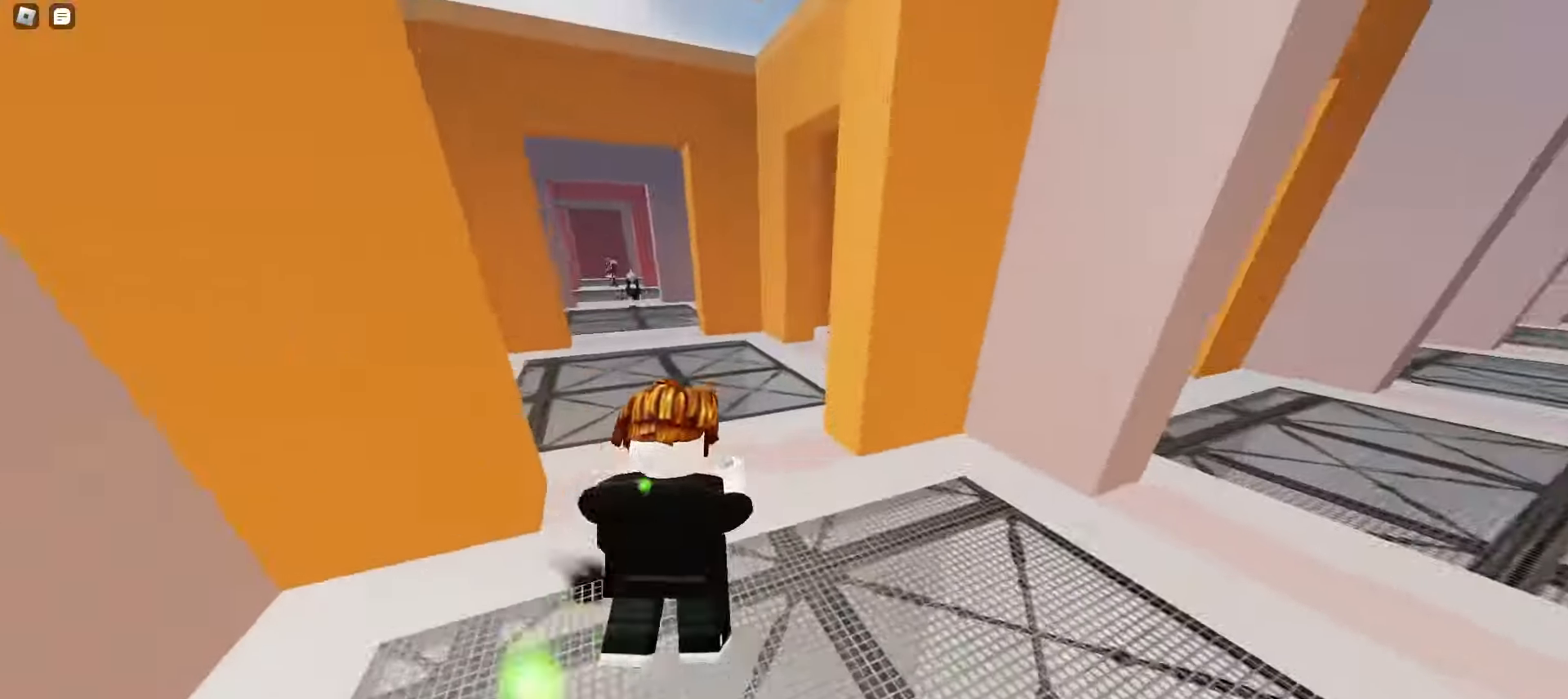
{"keys": ["ctrl", "d", "w"], "mouse": [], "events": [[200, "a", "up"], [217, "d", "down"], [483, "ctrl", "down"]]}
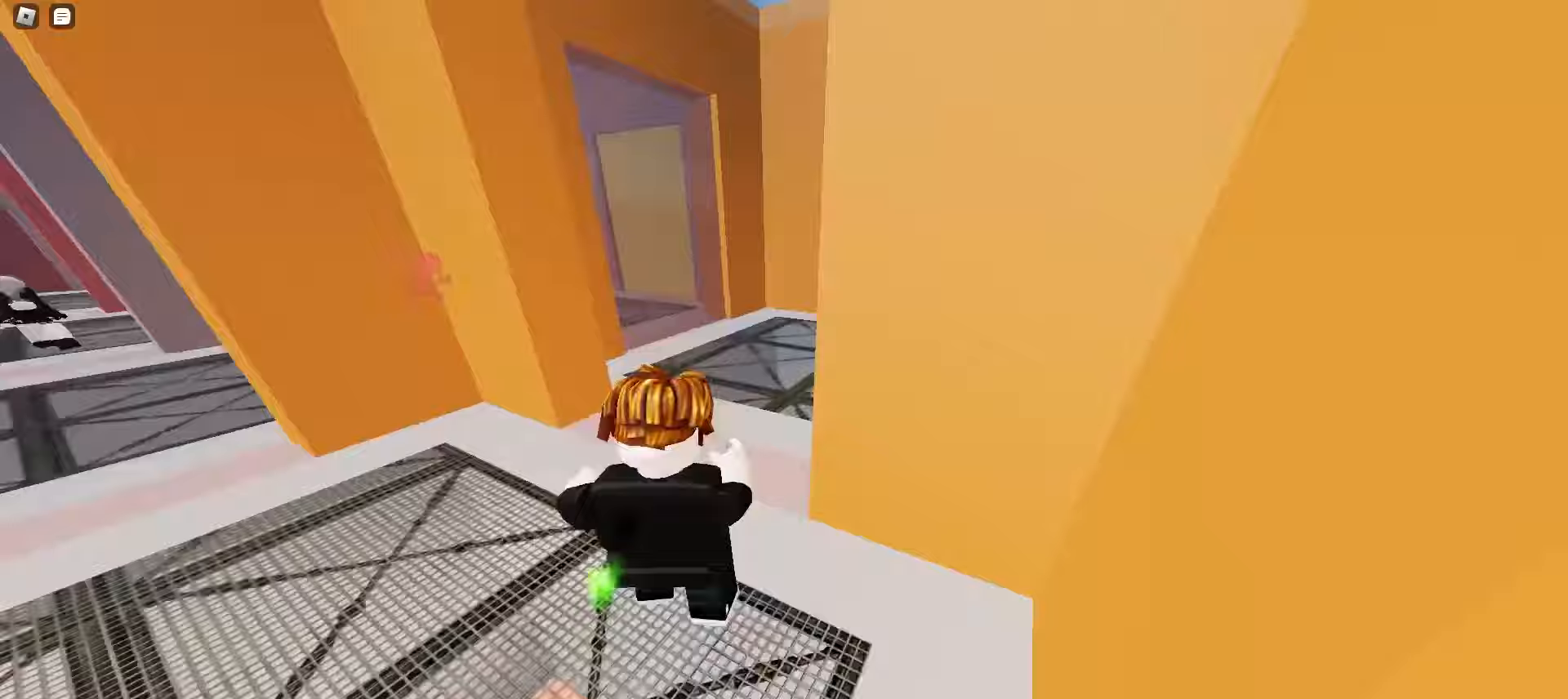
{"keys": ["ctrl", "d", "w"], "mouse": [], "events": []}
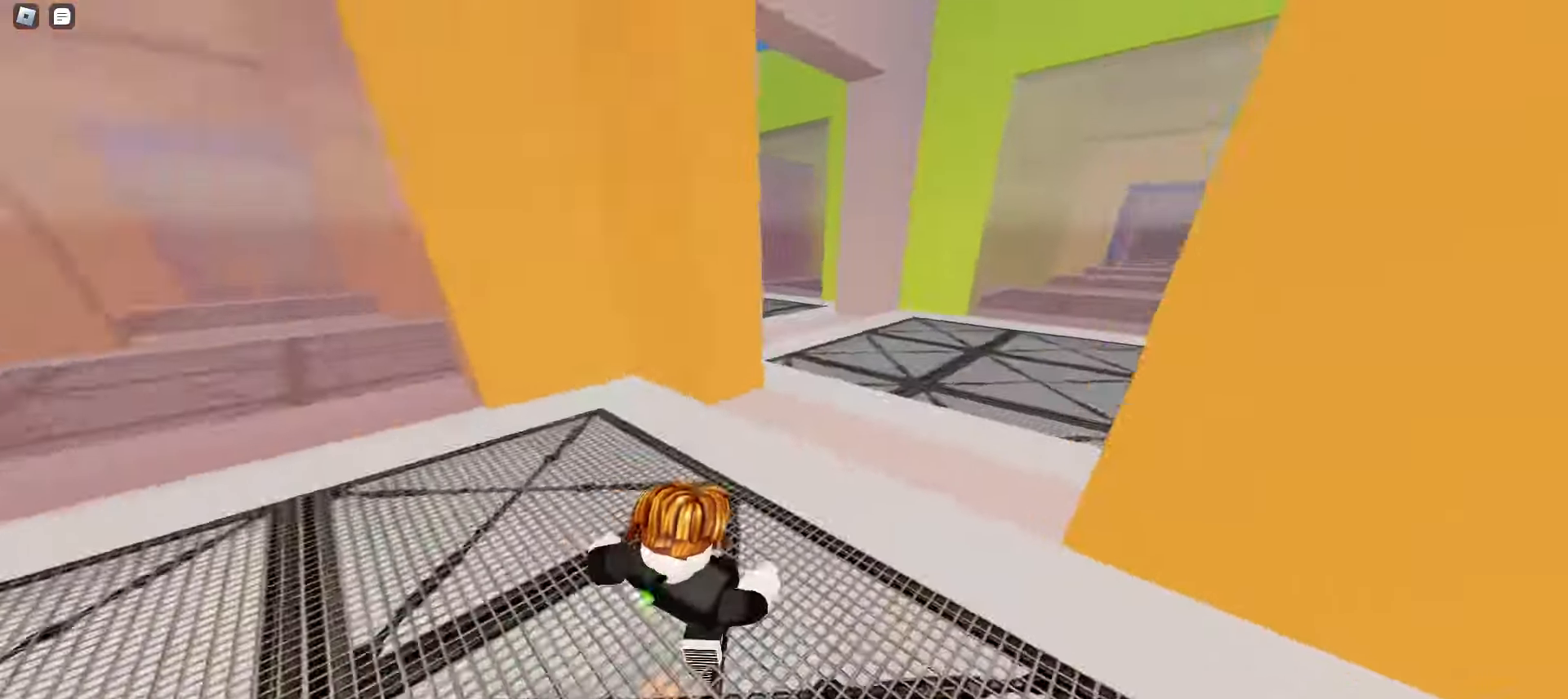
{"keys": ["a", "space", "w"], "mouse": []}
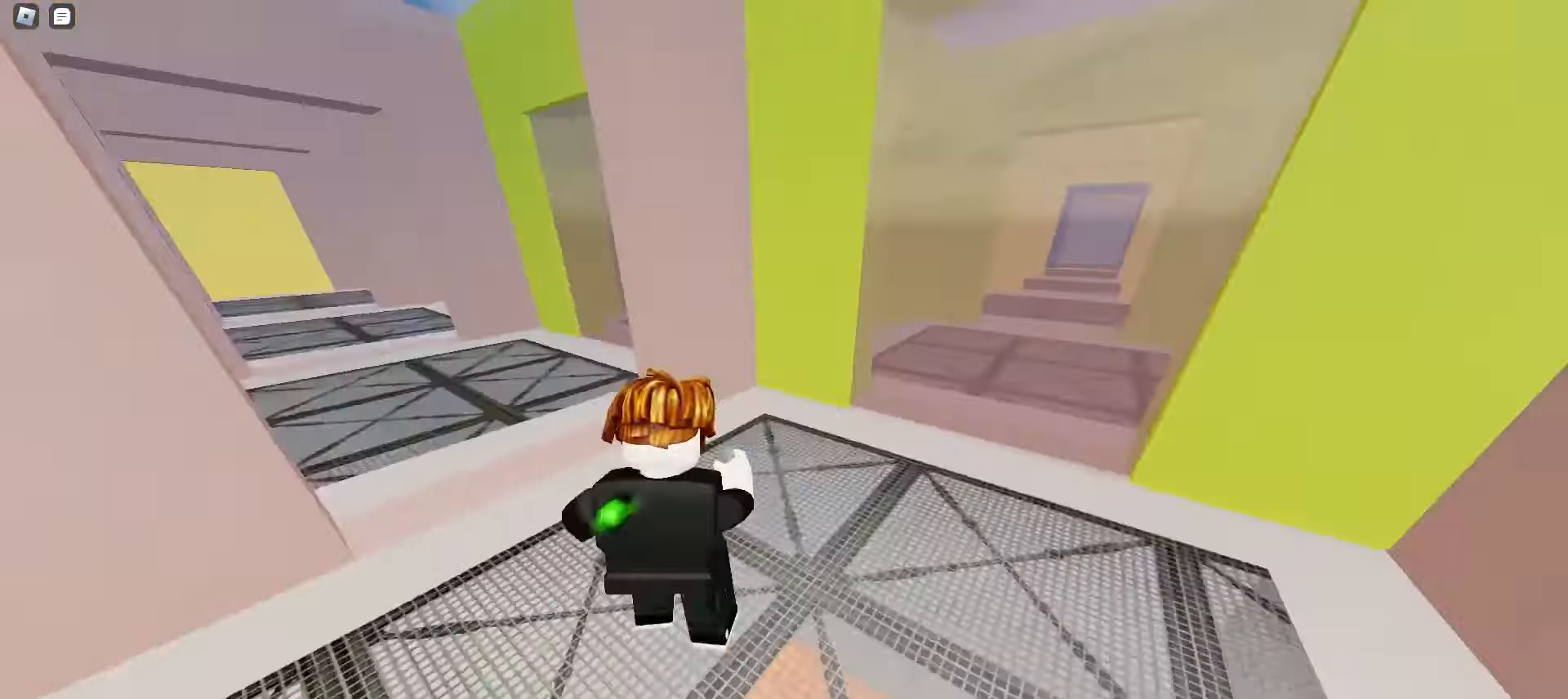
{"keys": ["d", "w"], "mouse": []}
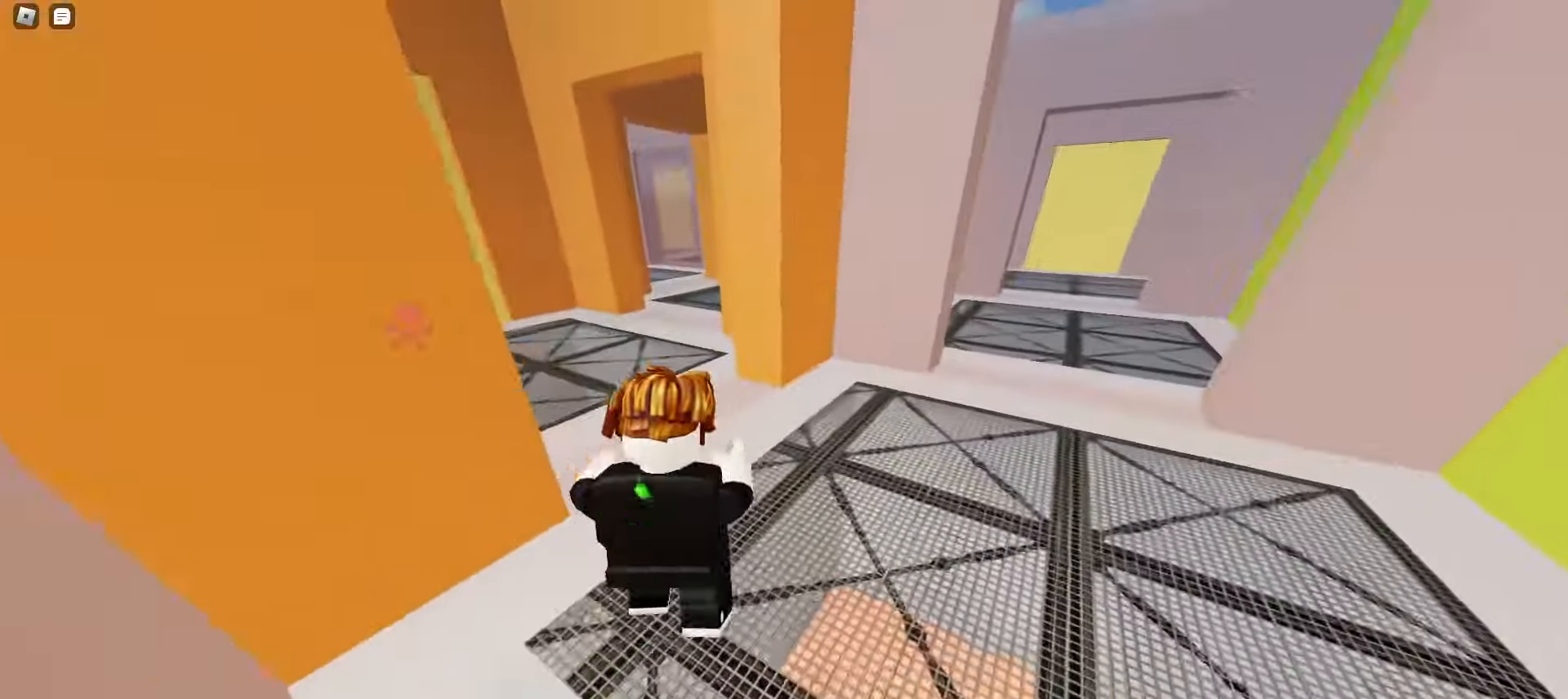
{"keys": ["d", "w"], "mouse": [], "events": [[67, "a", "down"], [67, "d", "up"], [367, "a", "up"], [367, "d", "down"]]}
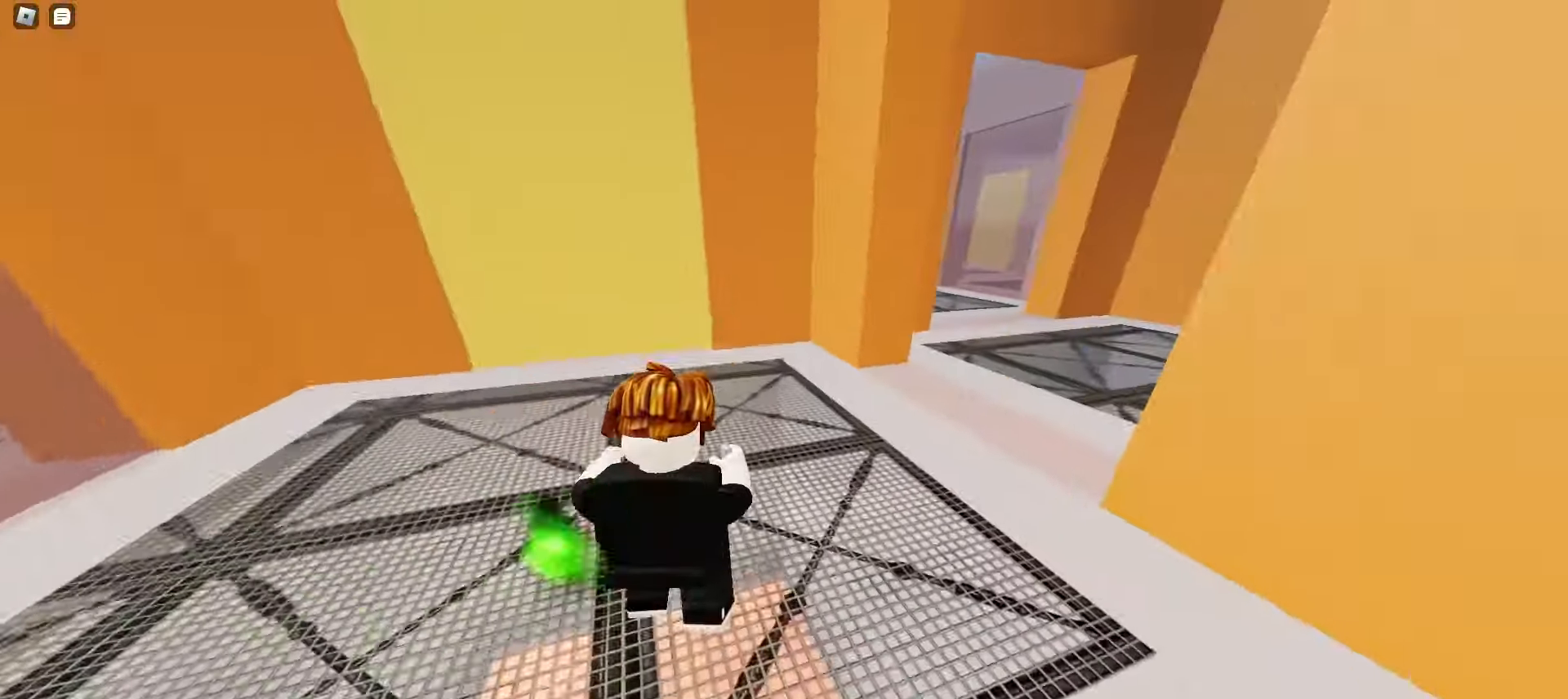
{"keys": ["a", "space", "w"], "mouse": []}
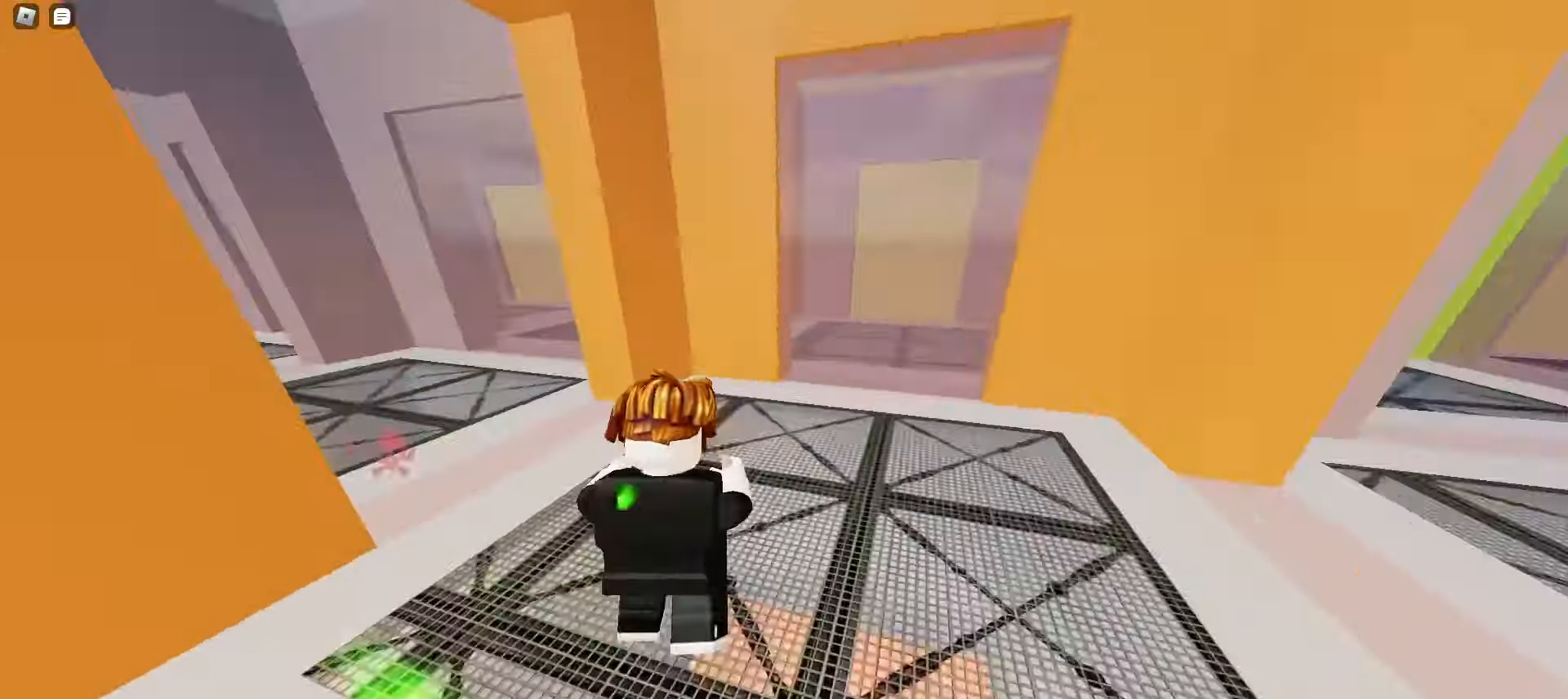
{"keys": ["w"], "mouse": []}
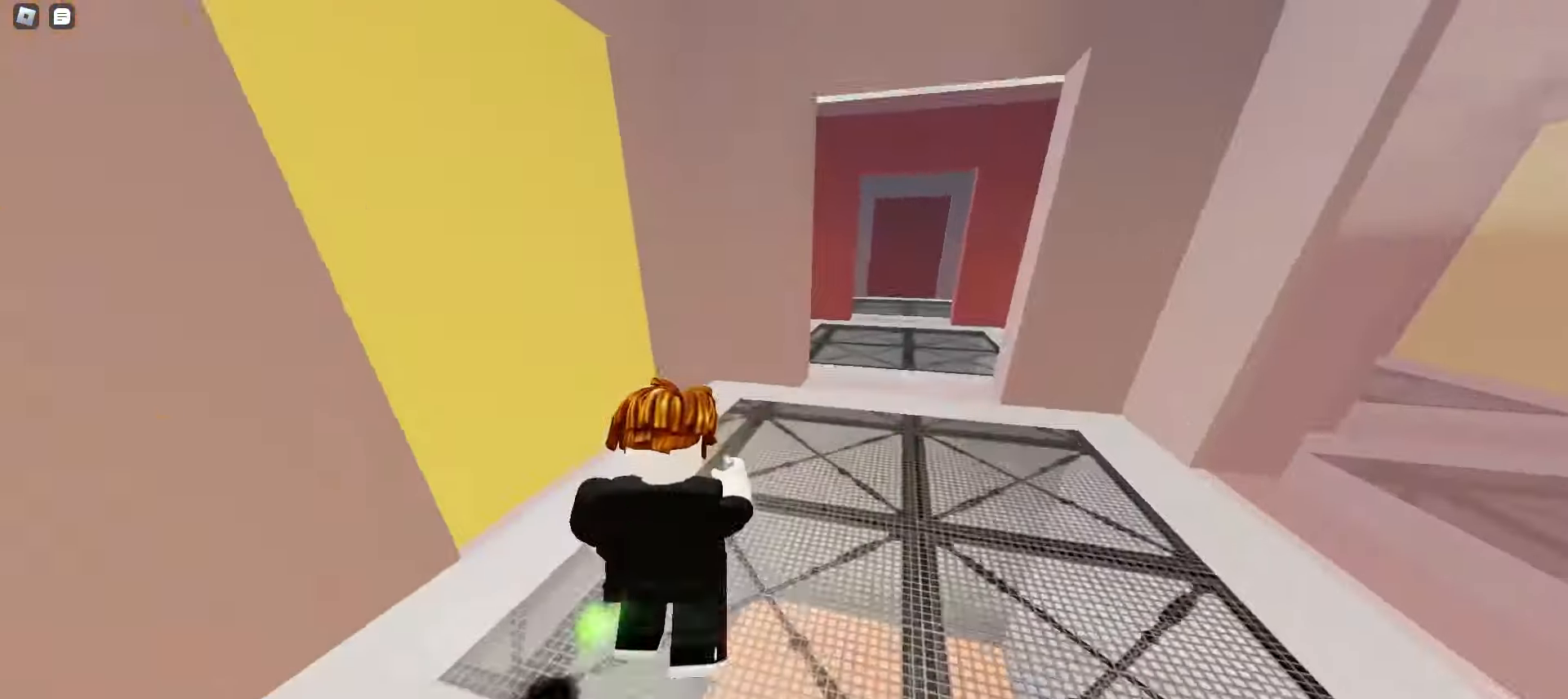
{"keys": ["d", "space", "w"], "mouse": []}
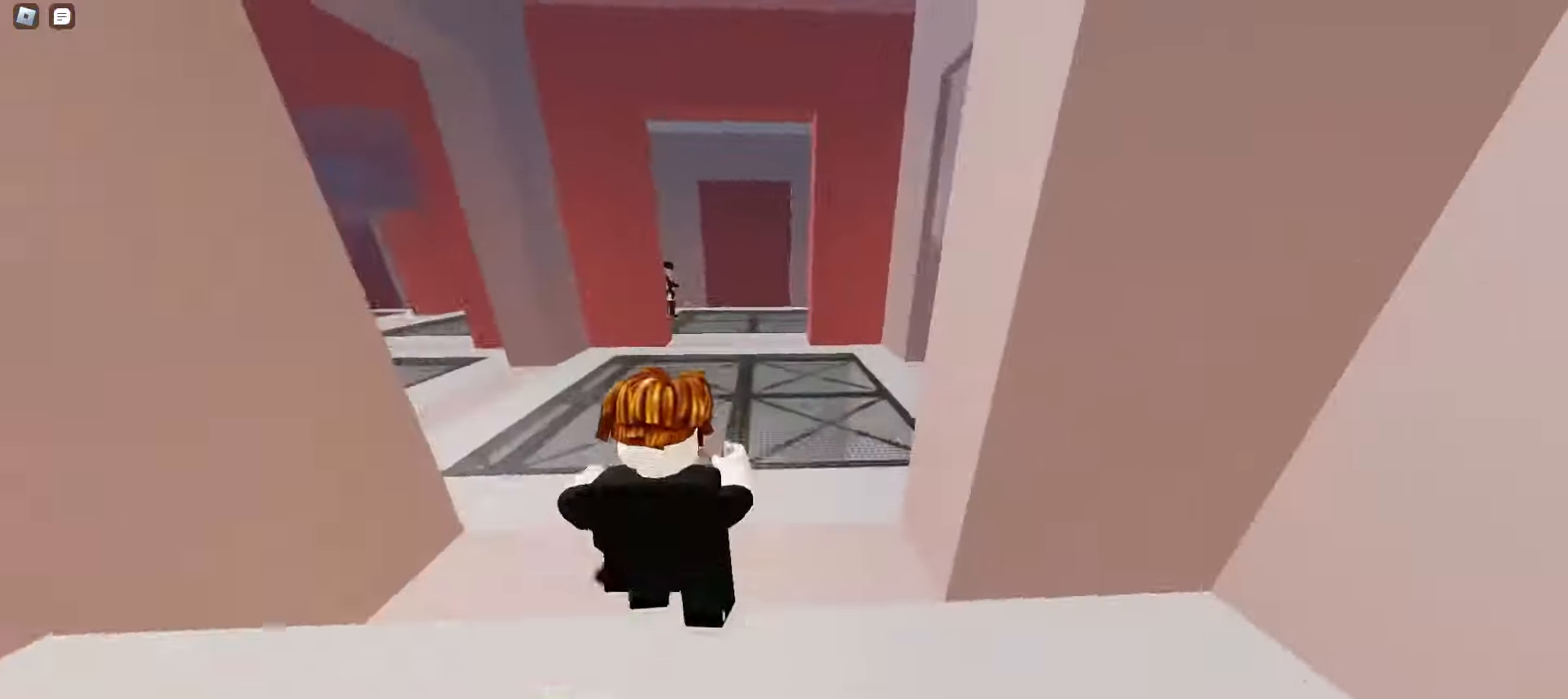
{"keys": ["d", "w"], "mouse": []}
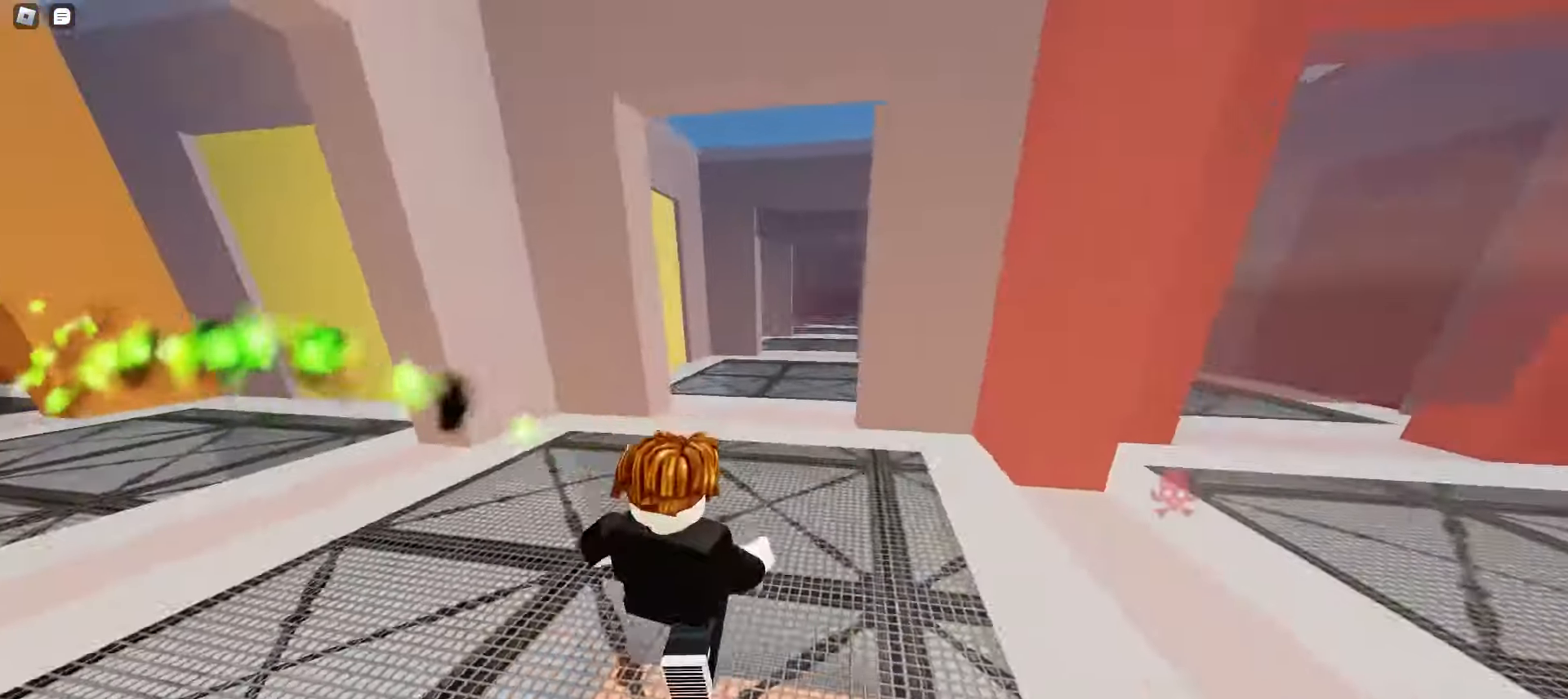
{"keys": ["a", "w"], "mouse": [], "events": [[167, "d", "up"], [317, "a", "down"]]}
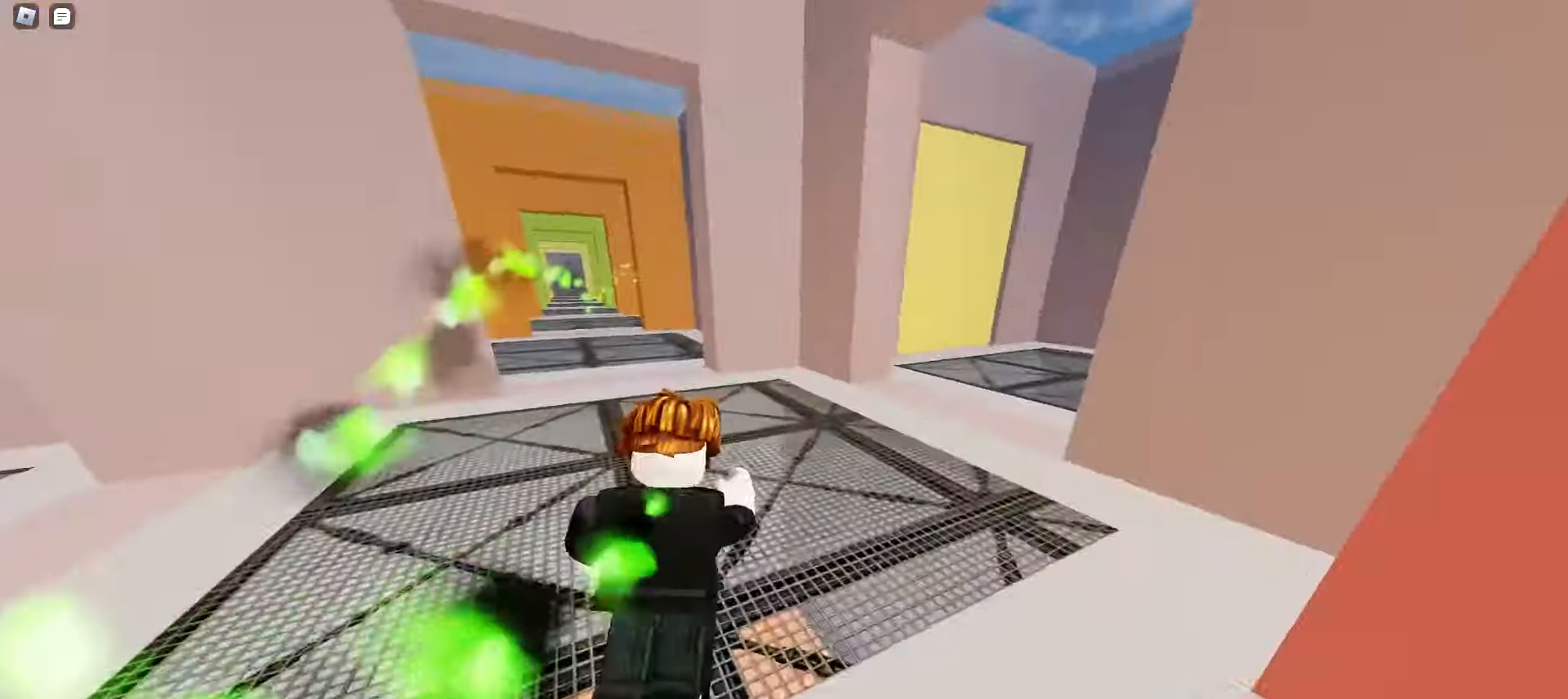
{"keys": ["w"], "mouse": [], "events": [[483, "a", "up"]]}
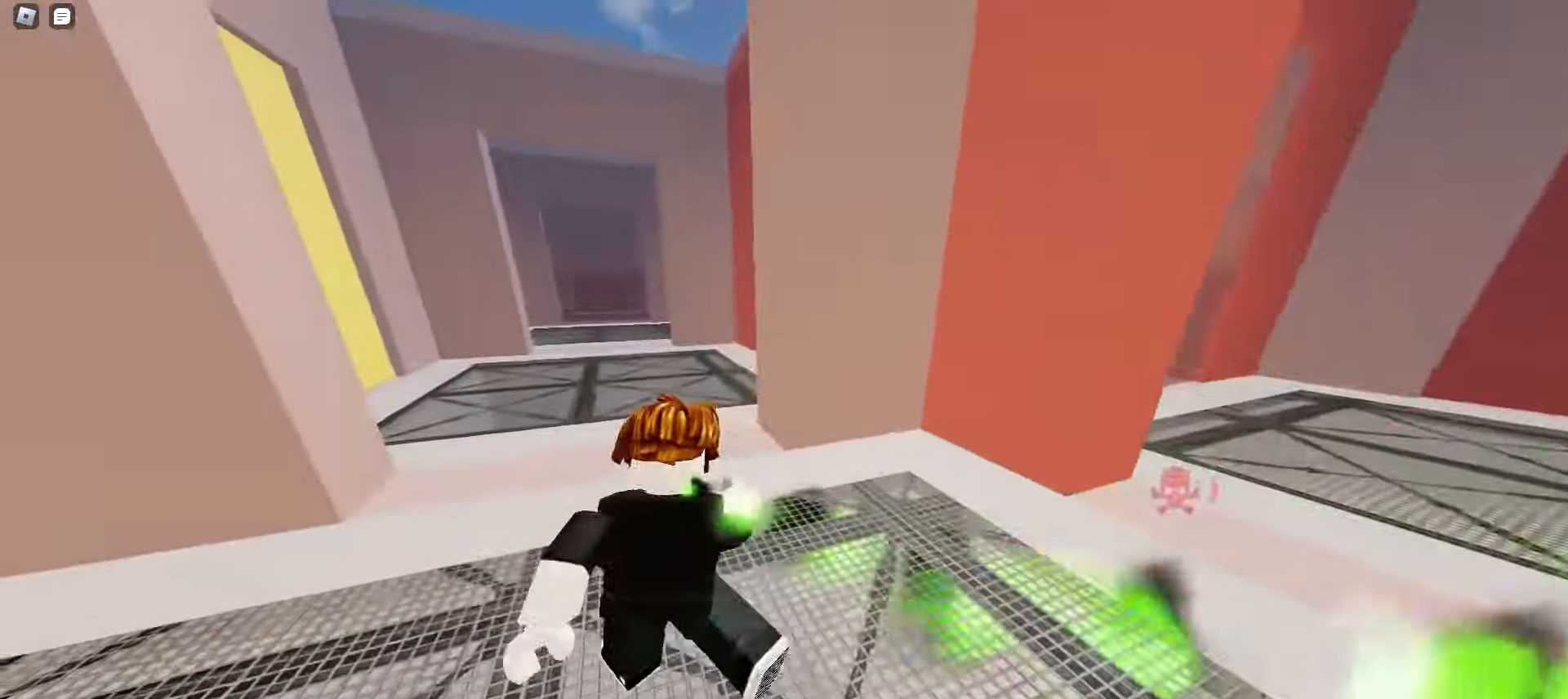
{"keys": ["d", "w"], "mouse": [], "events": [[117, "a", "down"], [267, "a", "up"], [267, "d", "down"], [367, "d", "up"], [383, "a", "down"], [483, "a", "up"], [483, "d", "down"]]}
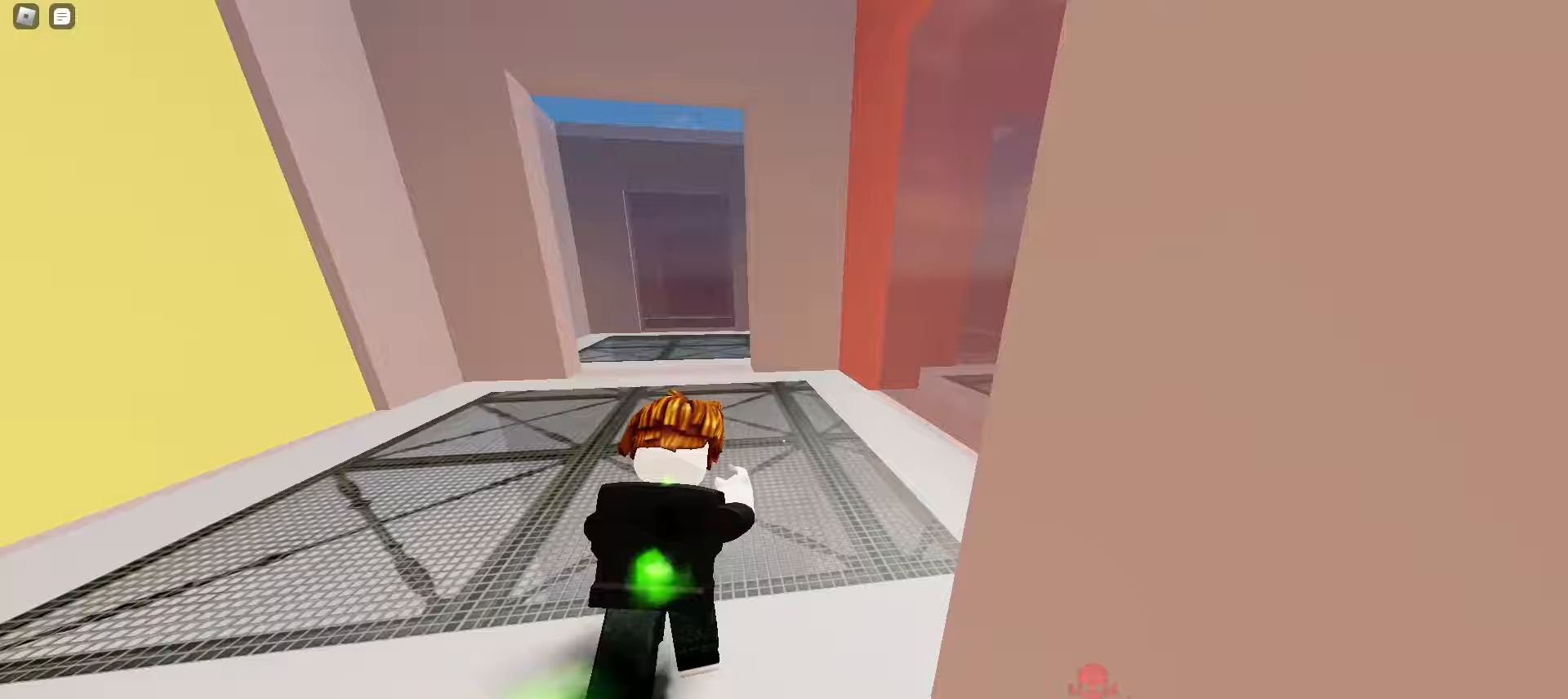
{"keys": ["d", "w"], "mouse": [], "events": [[83, "a", "down"], [83, "d", "up"], [200, "a", "up"], [200, "d", "down"], [233, "a", "down"], [250, "d", "up"], [500, "a", "up"], [500, "d", "down"]]}
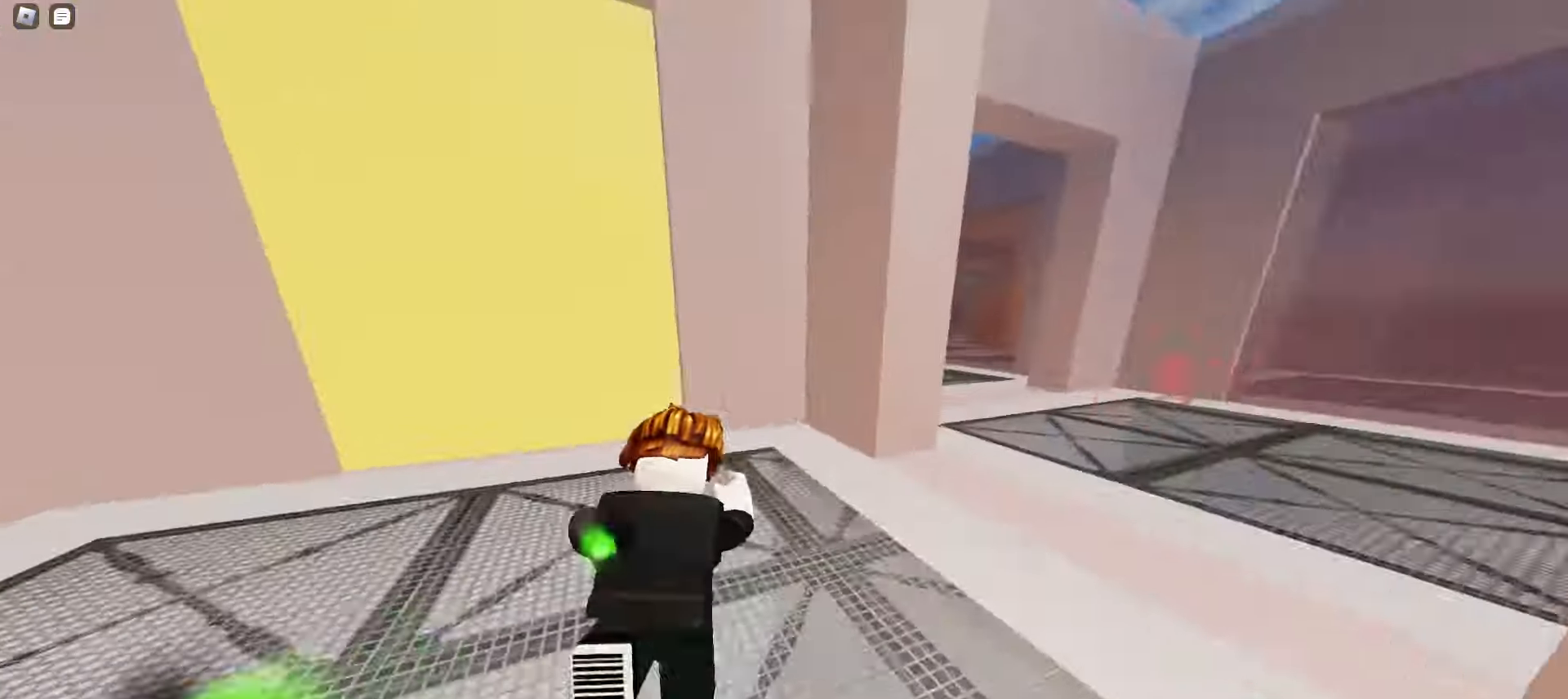
{"keys": ["a", "w"], "mouse": [], "events": [[367, "a", "down"], [383, "d", "up"]]}
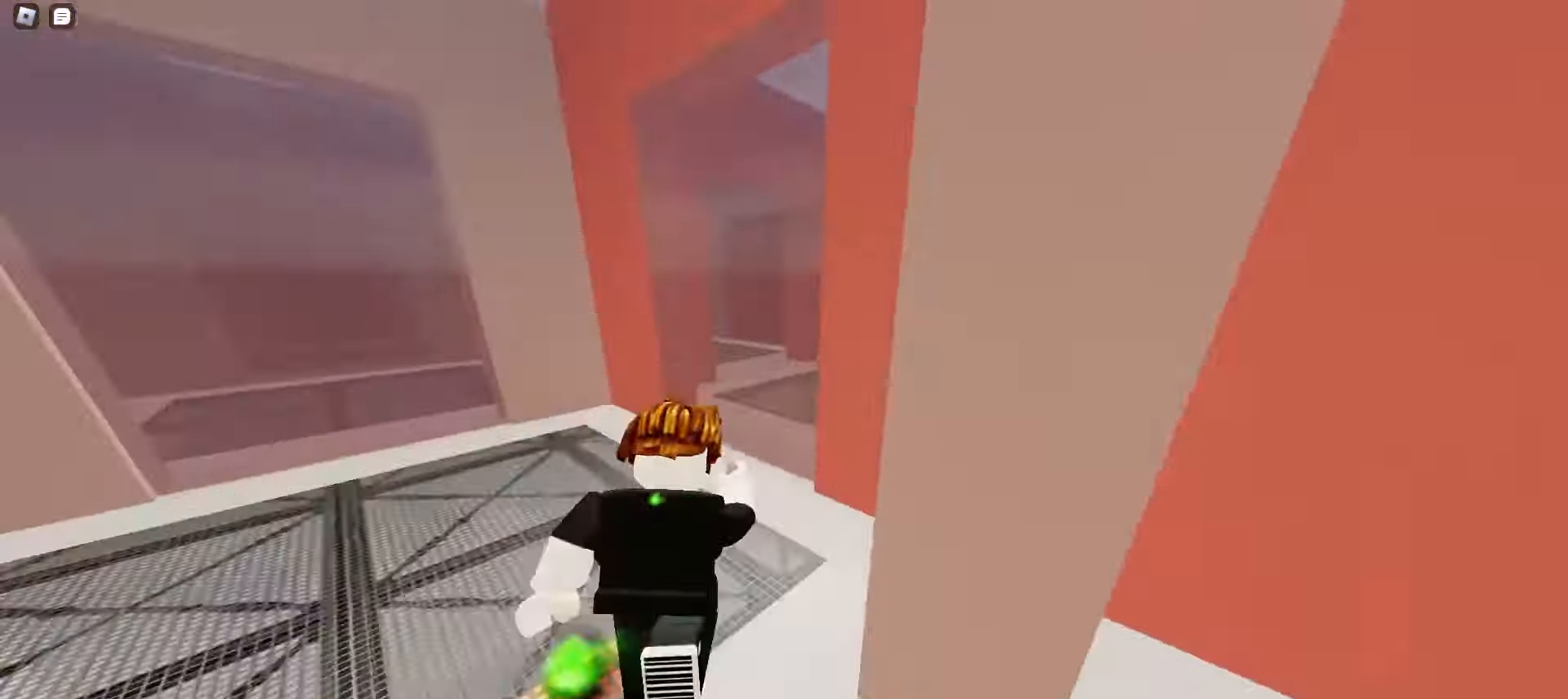
{"keys": ["a", "w"], "mouse": []}
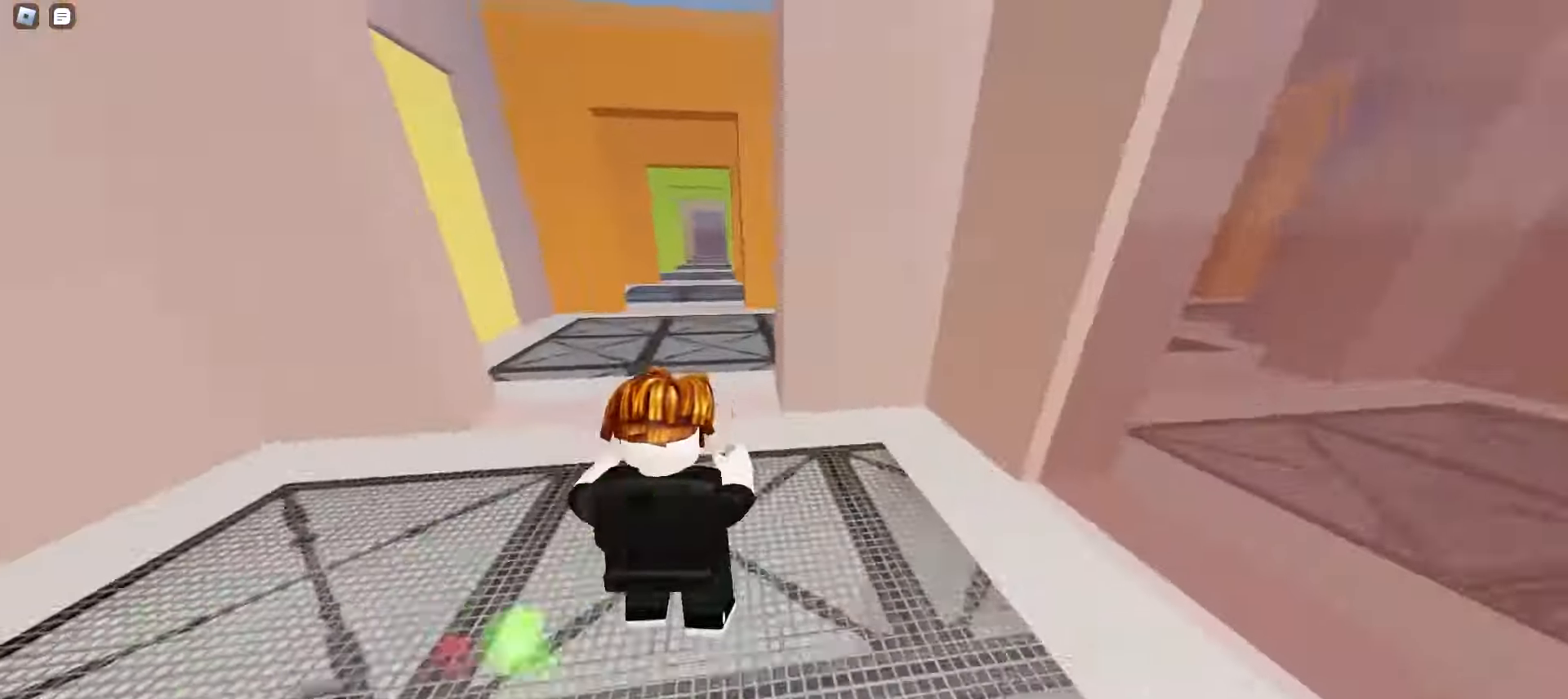
{"keys": ["d", "space", "w"], "mouse": []}
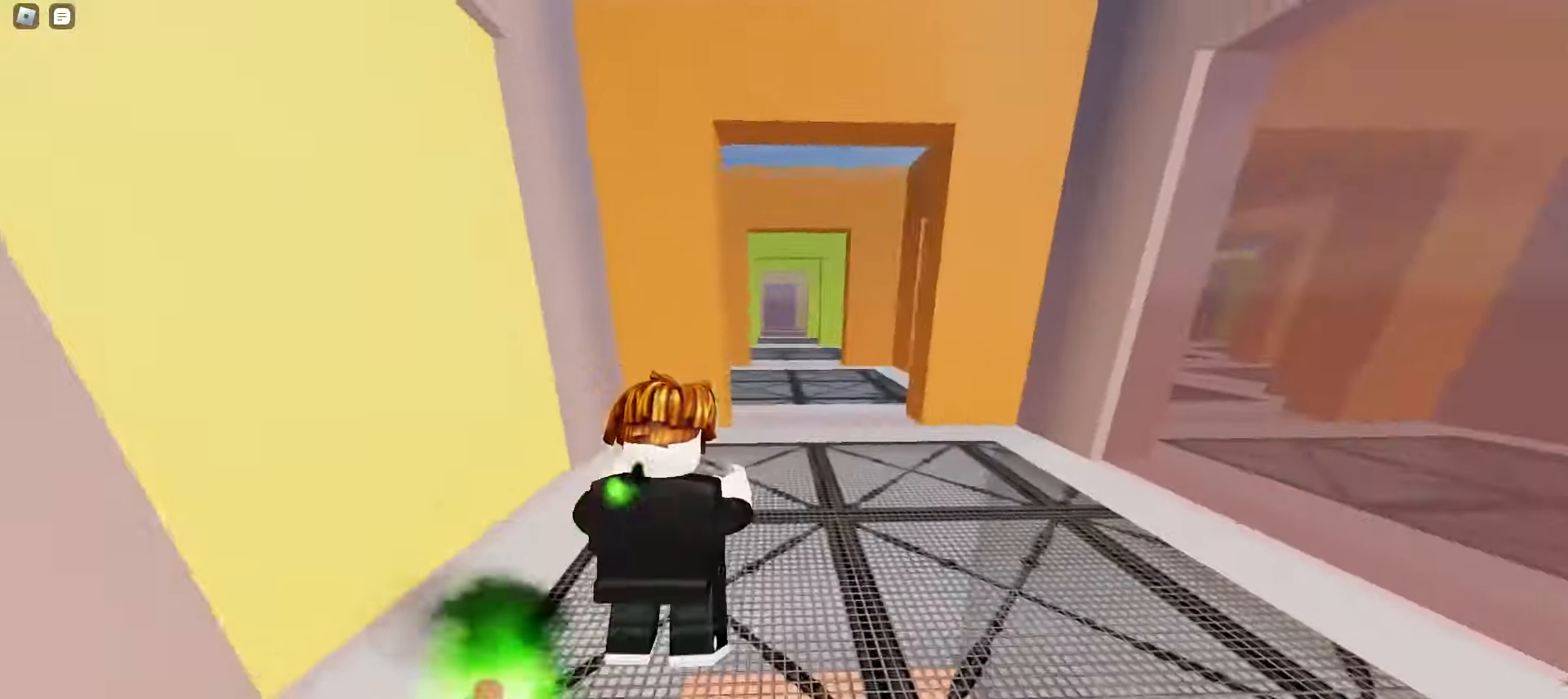
{"keys": ["a", "w"], "mouse": []}
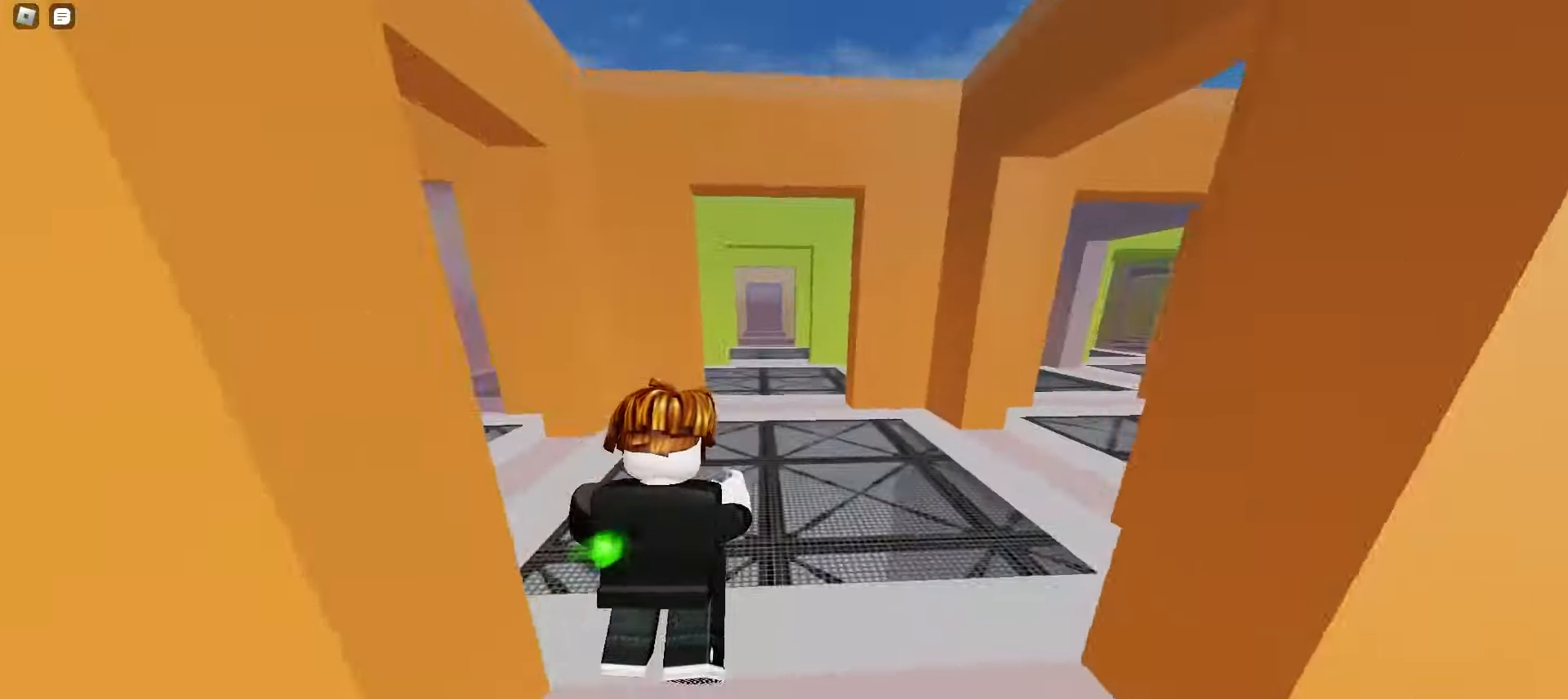
{"keys": ["d", "w"], "mouse": [], "events": [[50, "a", "up"], [50, "d", "down"]]}
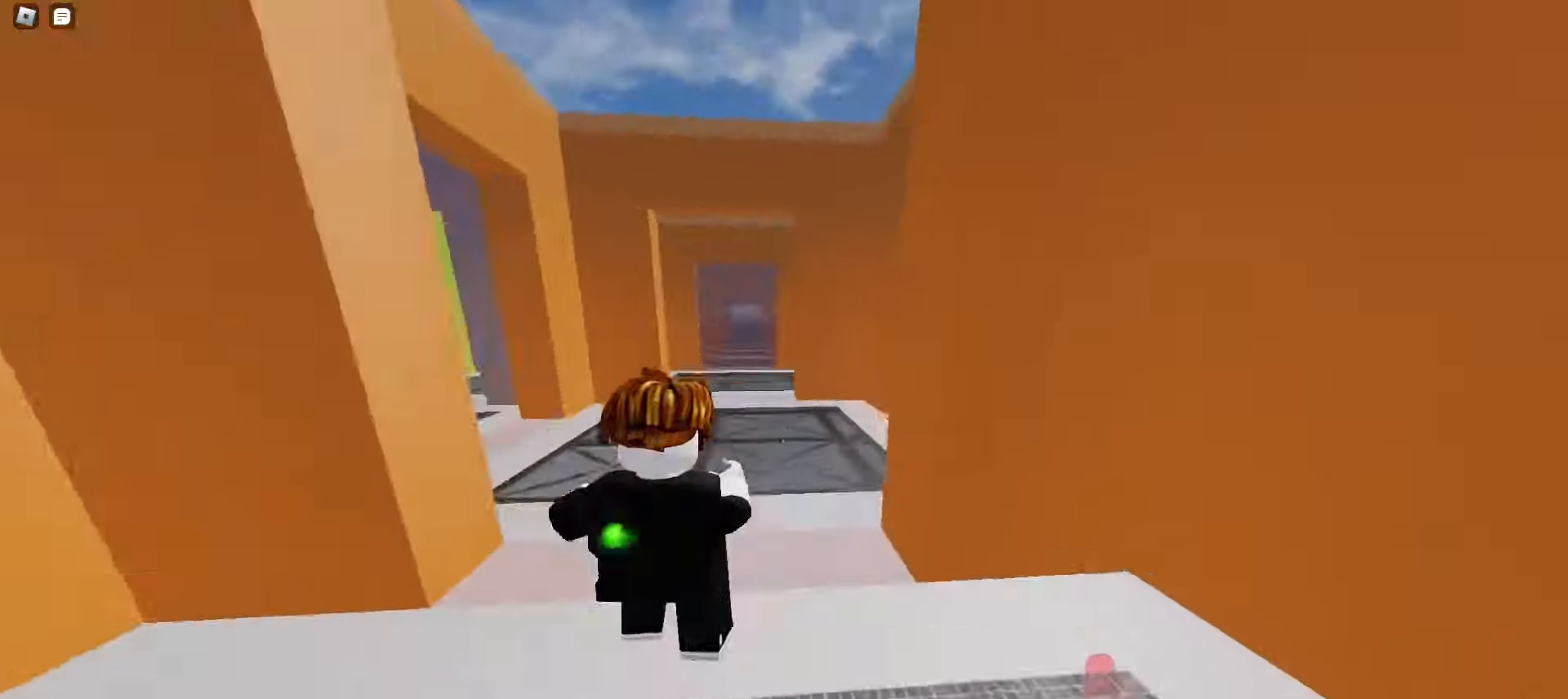
{"keys": ["d", "w"], "mouse": [], "events": []}
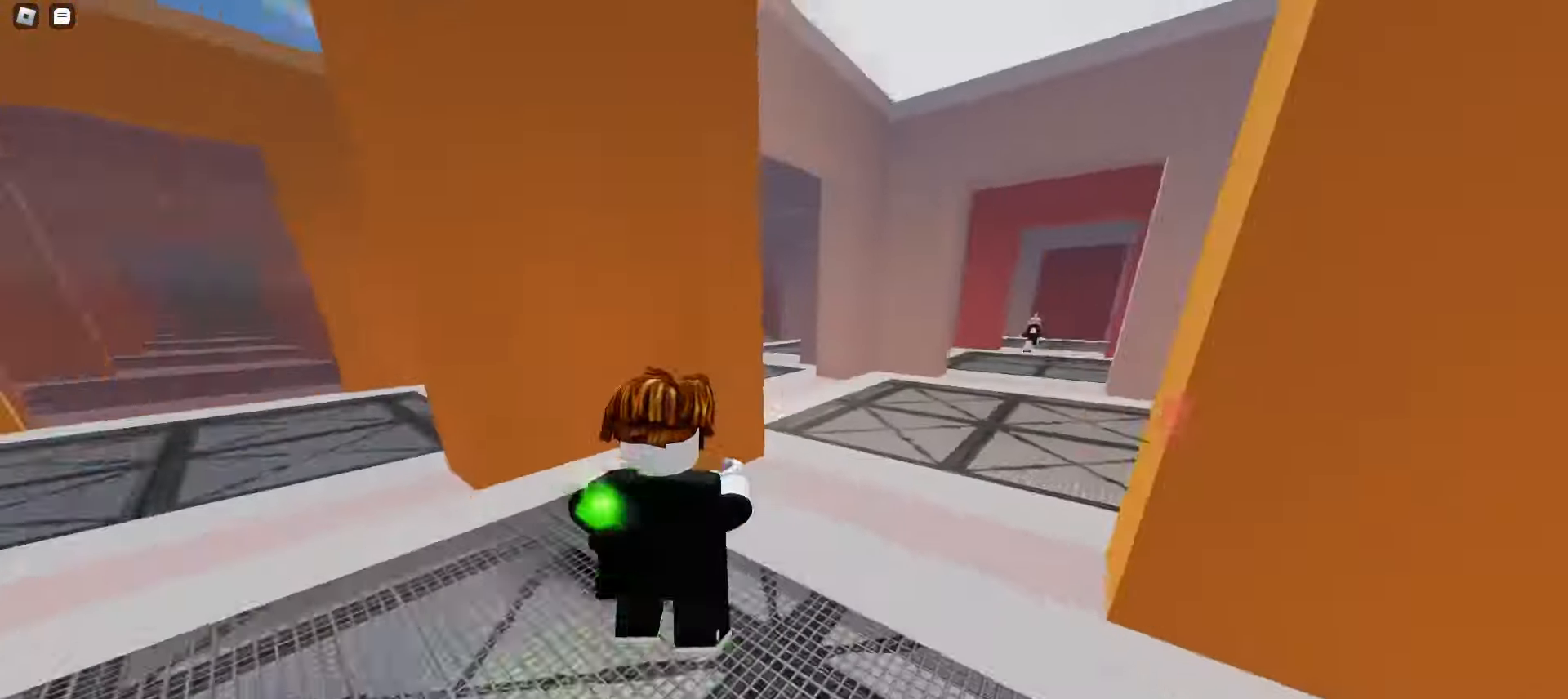
{"keys": ["a", "w"], "mouse": [], "events": [[383, "a", "down"], [383, "d", "up"]]}
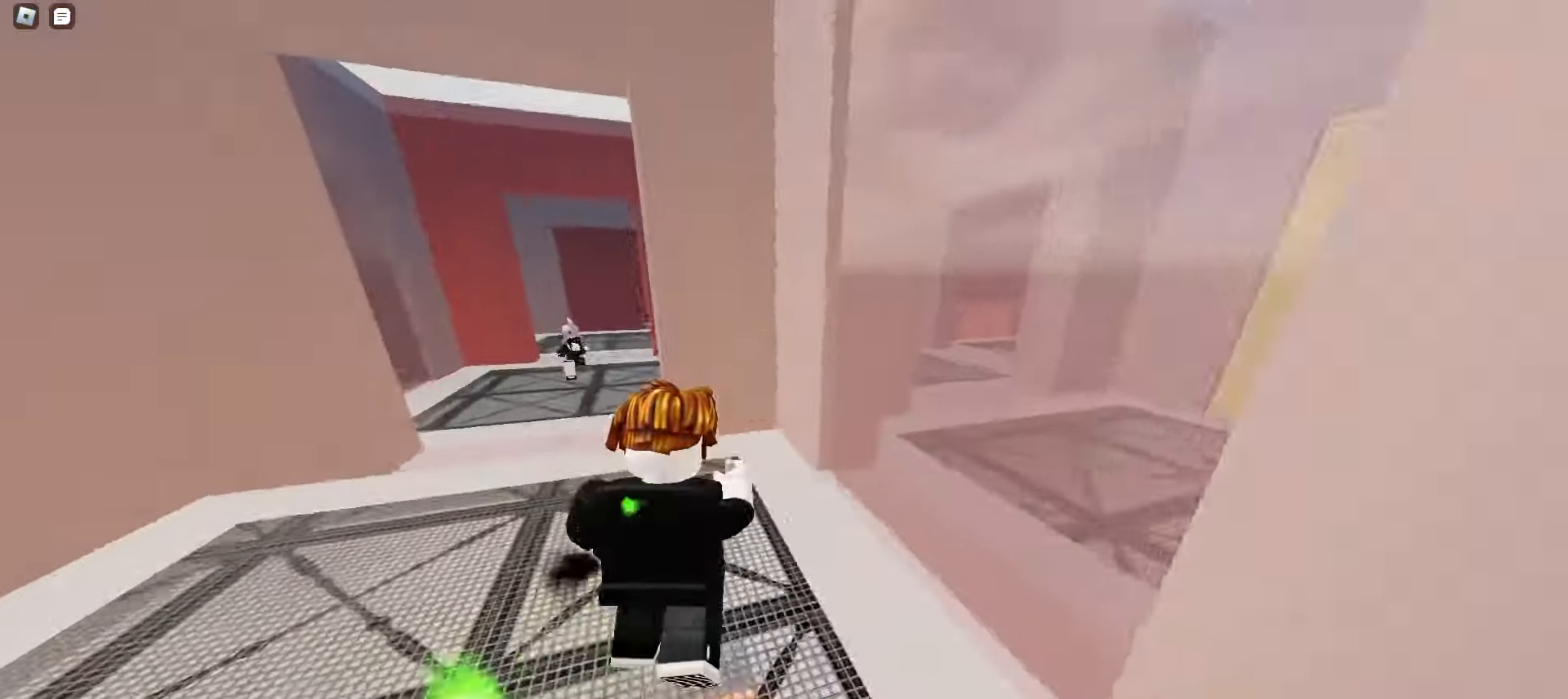
{"keys": ["d", "w"], "mouse": [], "events": [[167, "a", "up"], [183, "d", "down"]]}
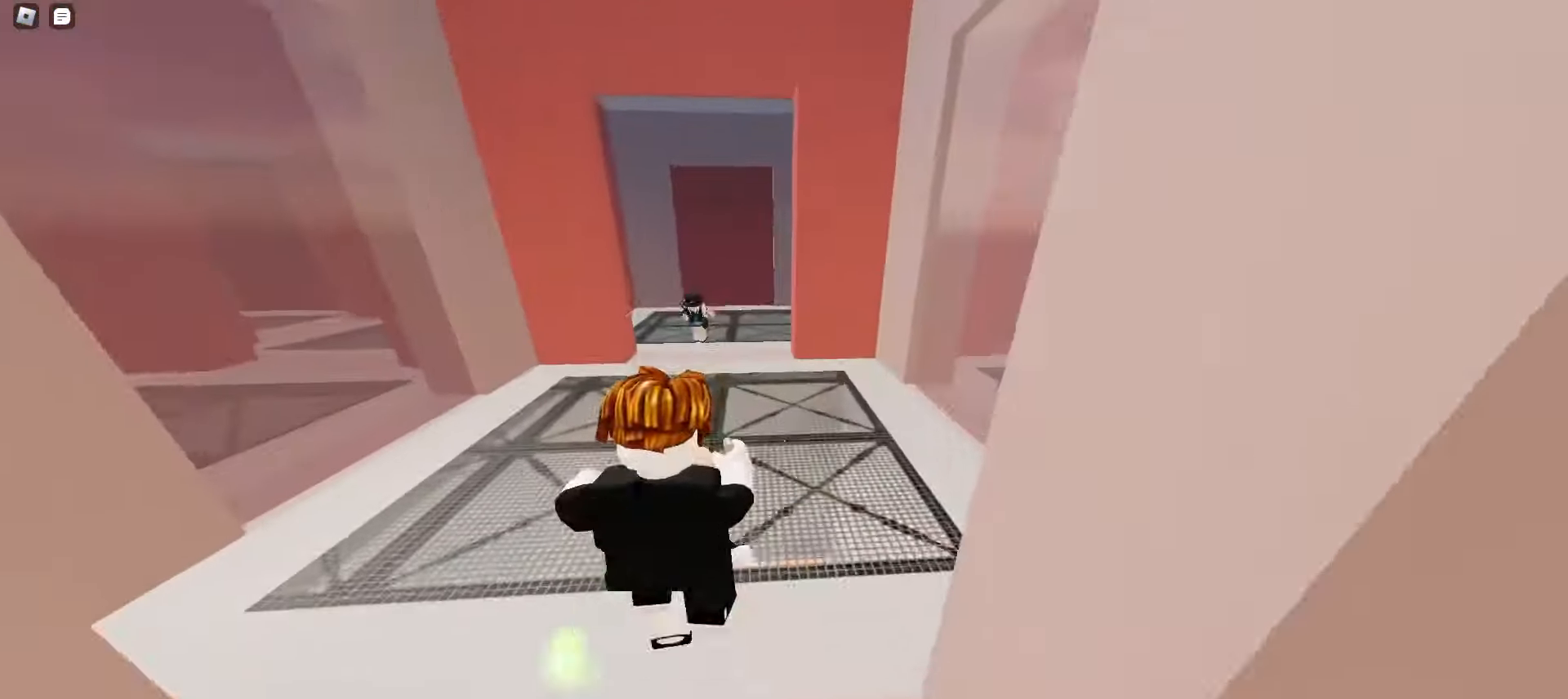
{"keys": ["d", "w"], "mouse": [], "events": [[17, "a", "down"], [17, "d", "up"], [300, "a", "up"], [300, "d", "down"]]}